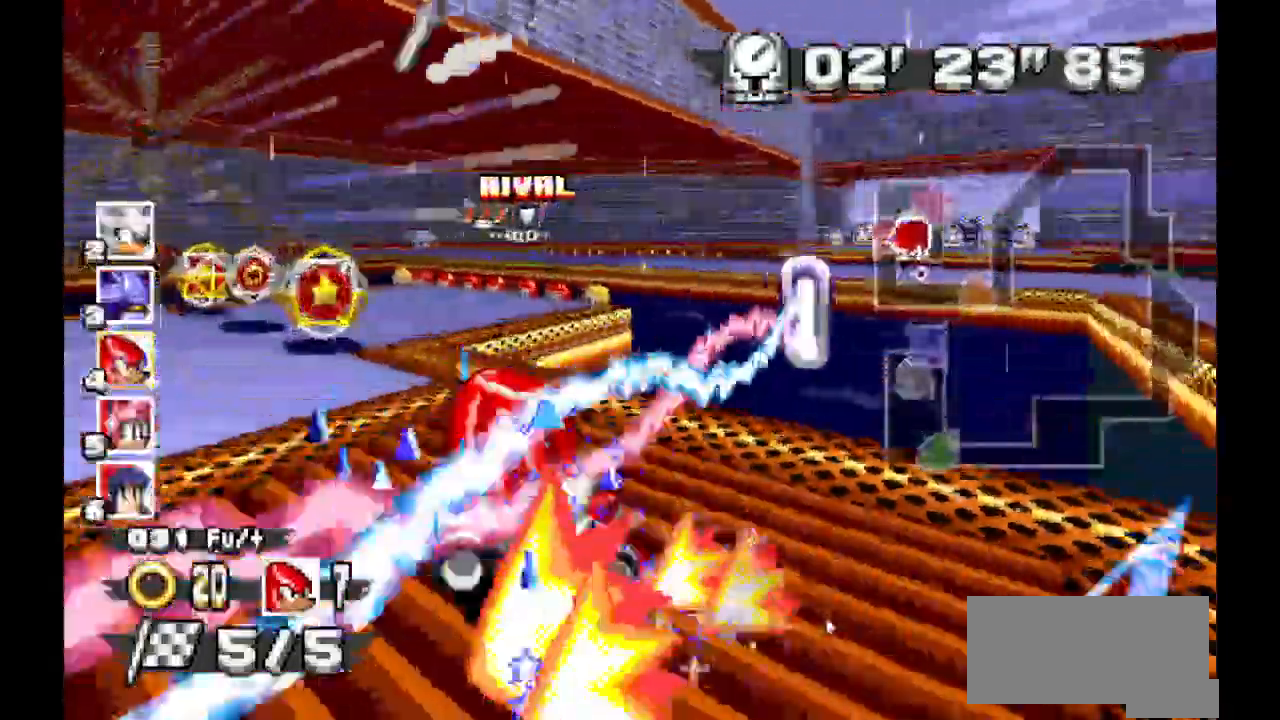
Gameplay with a controller (Xbox layout); each line is a JSON object with the inputs held at the frame after it (dt_ms = milliseconds from this image to that frame). "events" lists button and stick changes between this image and that frame as [ms after this image, input, new state], when the widget could be followed in between. Not read: DPAD_DOWN DPAD_LEFT DPAD_RIGHT DPAD_UP L1 L2 L3 R1 R2 R3 SELECT X Z.
{"dt_ms": 500, "buttons": ["A"], "events": []}
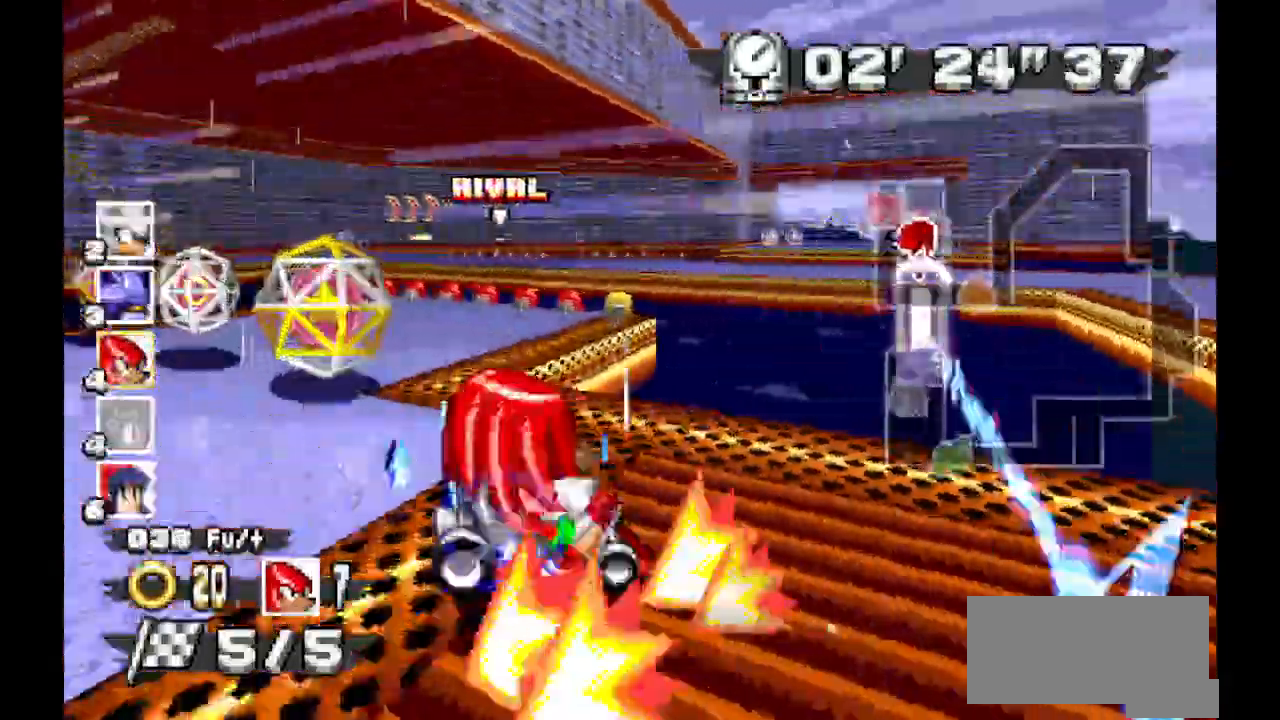
{"dt_ms": 500, "buttons": ["A"]}
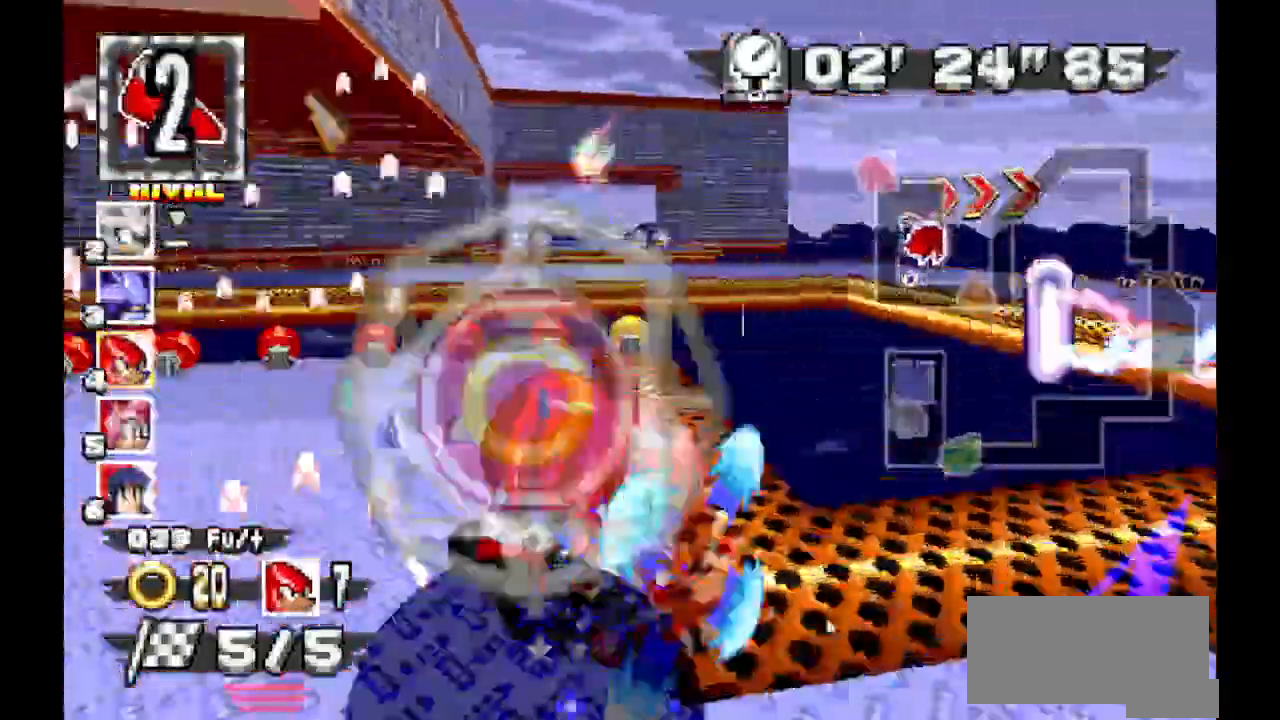
{"dt_ms": 500, "buttons": ["A"]}
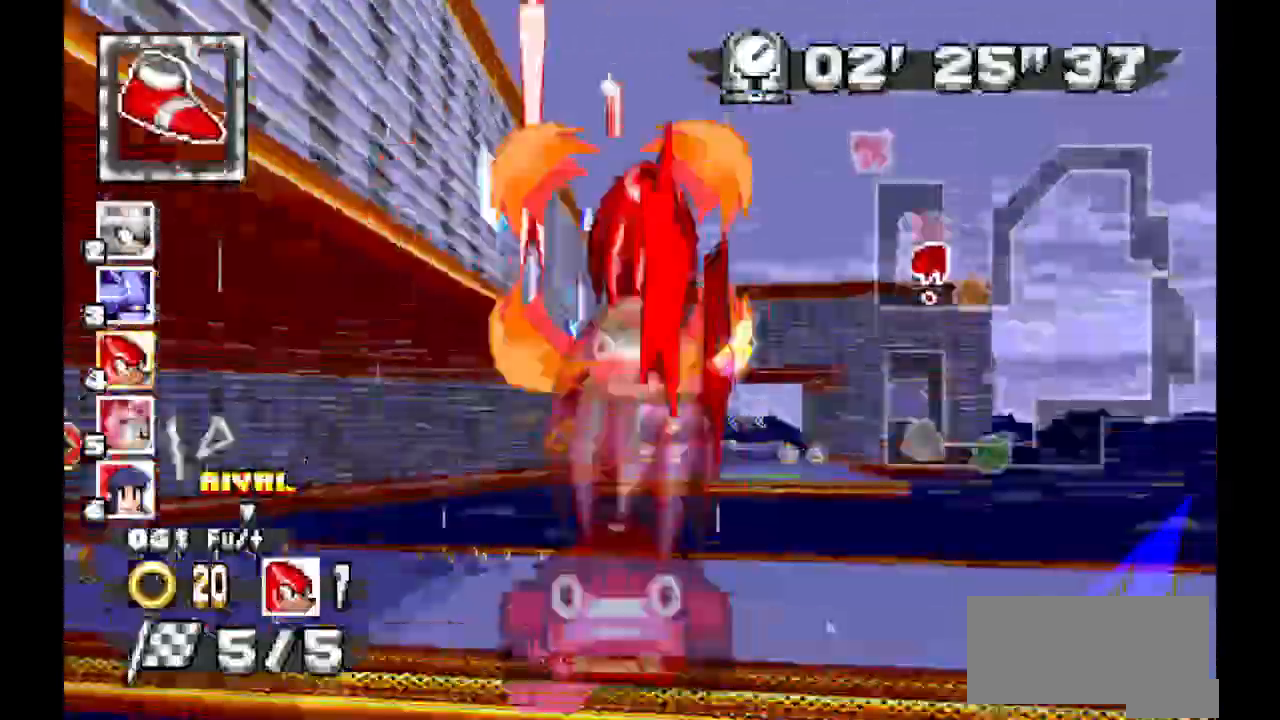
{"dt_ms": 500, "buttons": ["A"]}
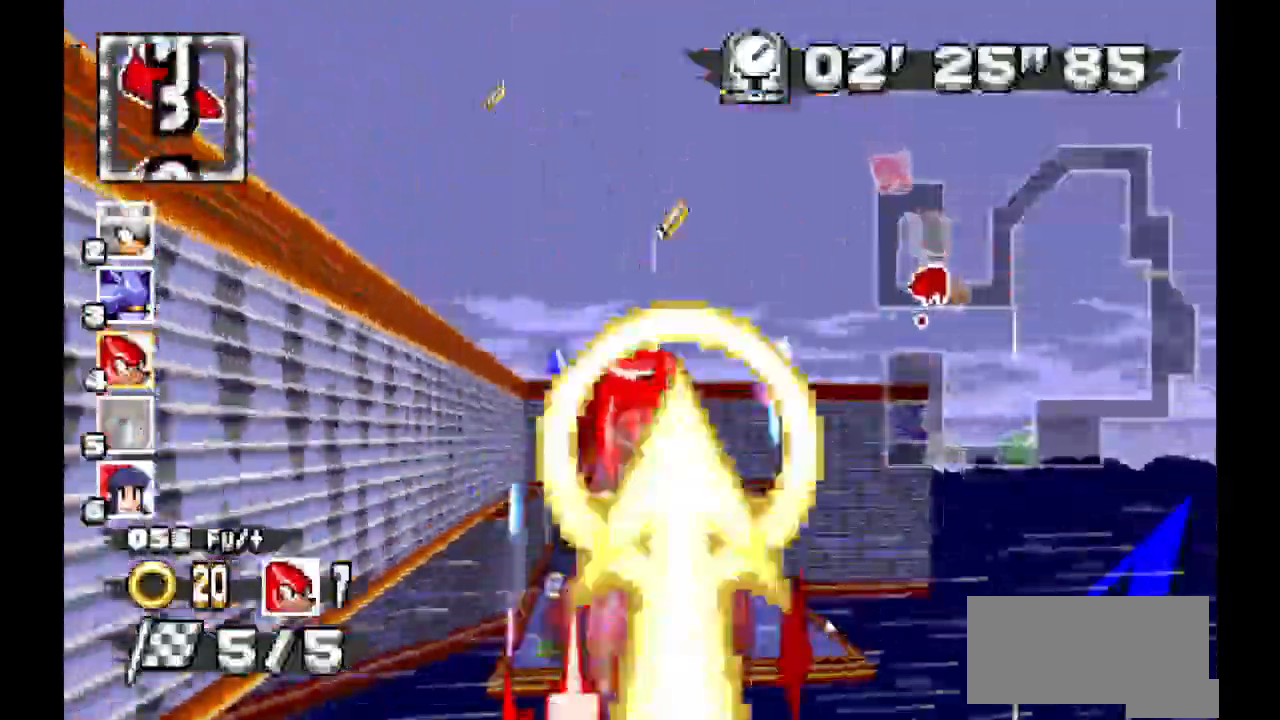
{"dt_ms": 500, "buttons": ["A"], "events": []}
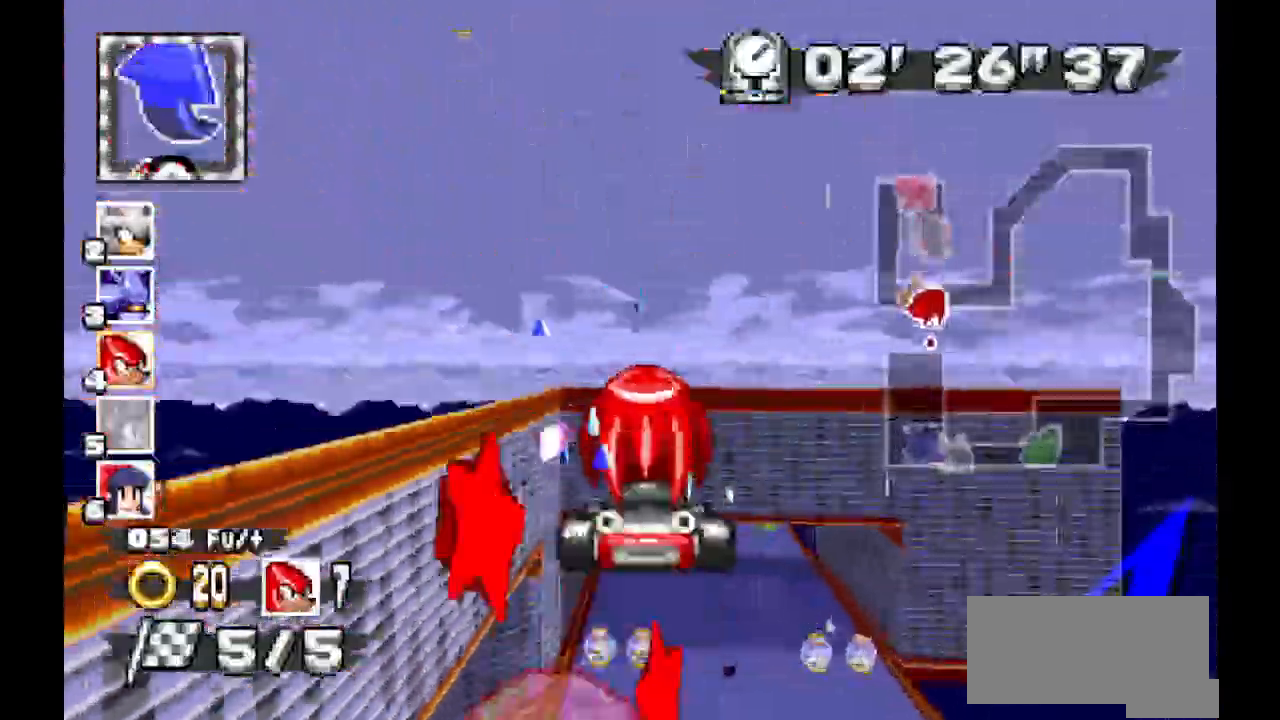
{"dt_ms": 500, "buttons": ["A"]}
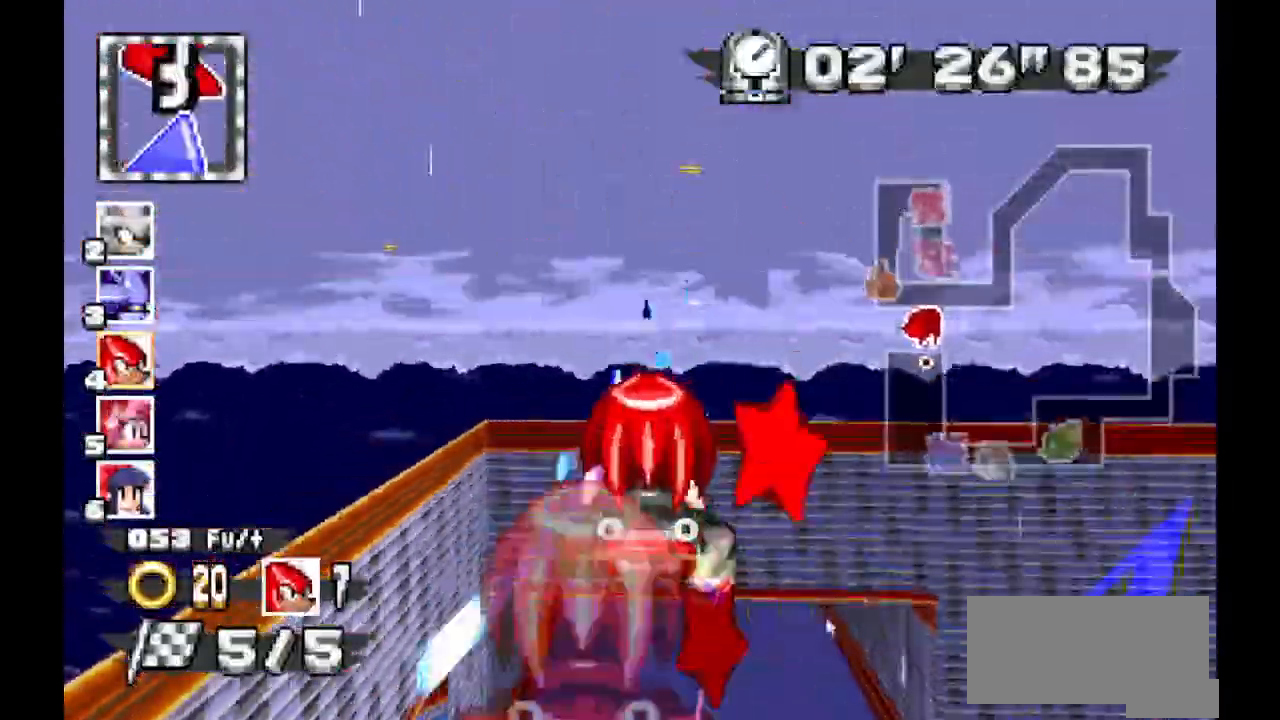
{"dt_ms": 500, "buttons": ["A"], "events": []}
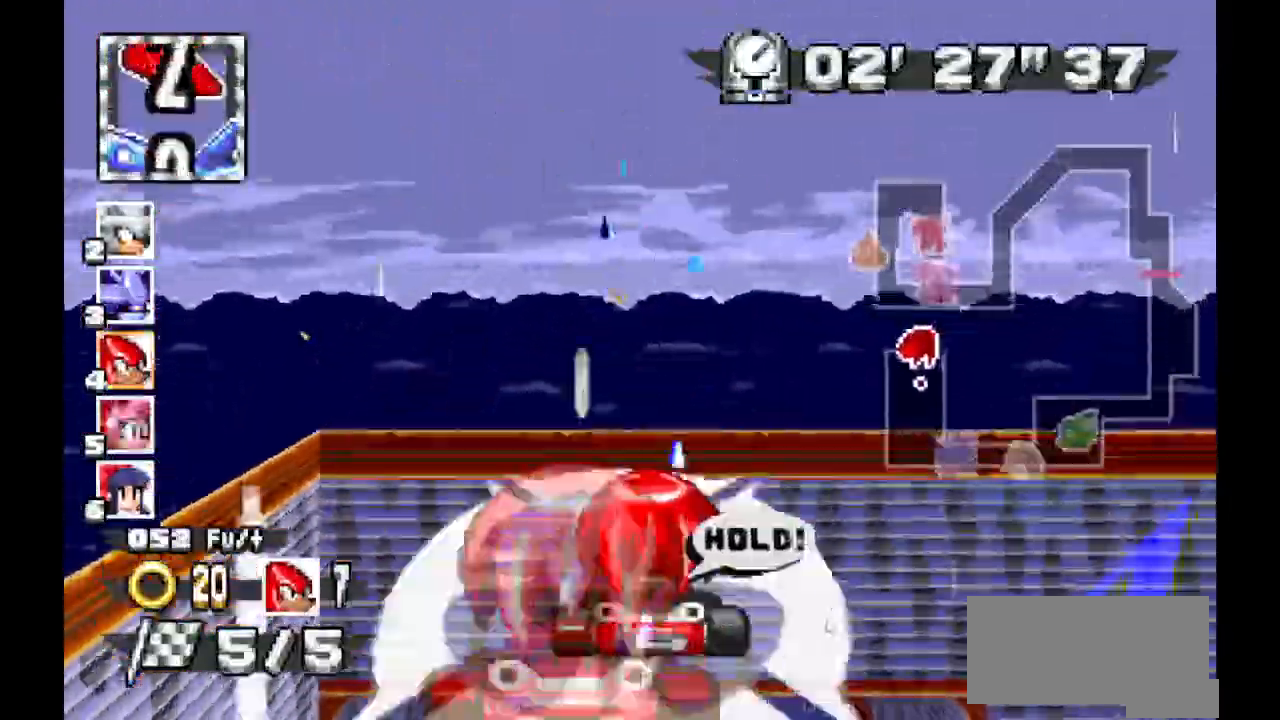
{"dt_ms": 500, "buttons": ["A"], "events": []}
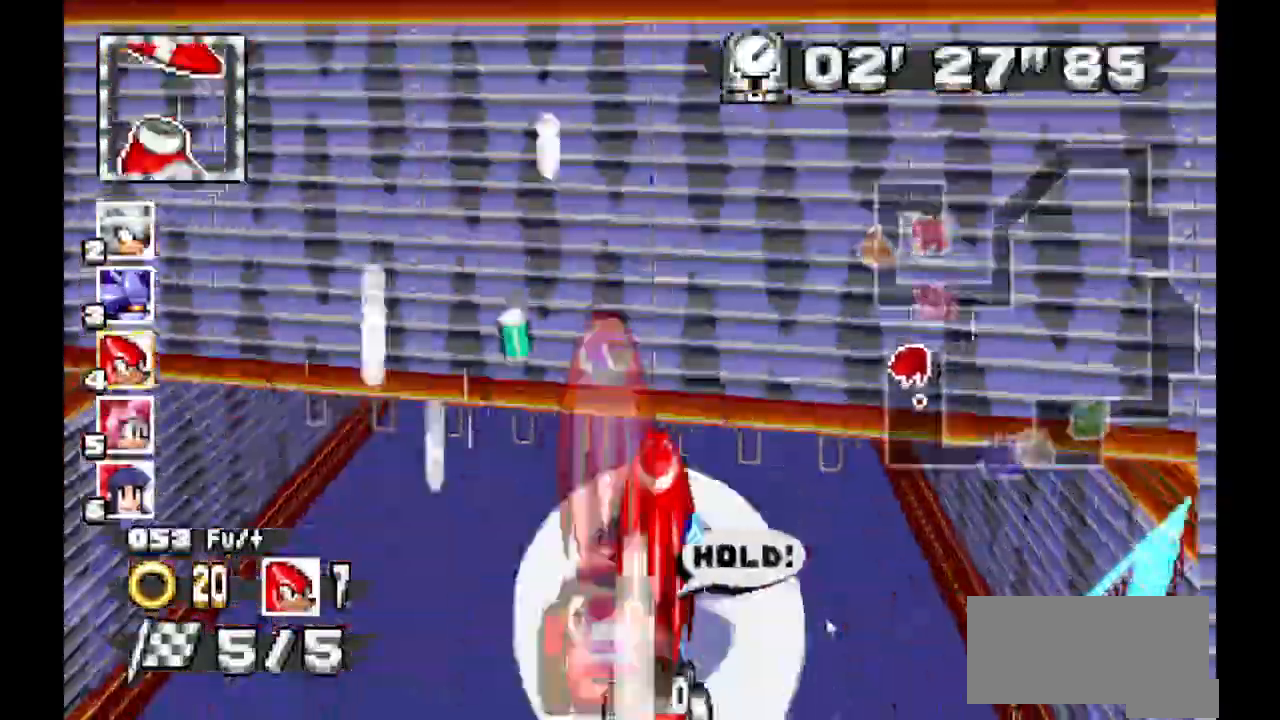
{"dt_ms": 1000, "buttons": ["A"]}
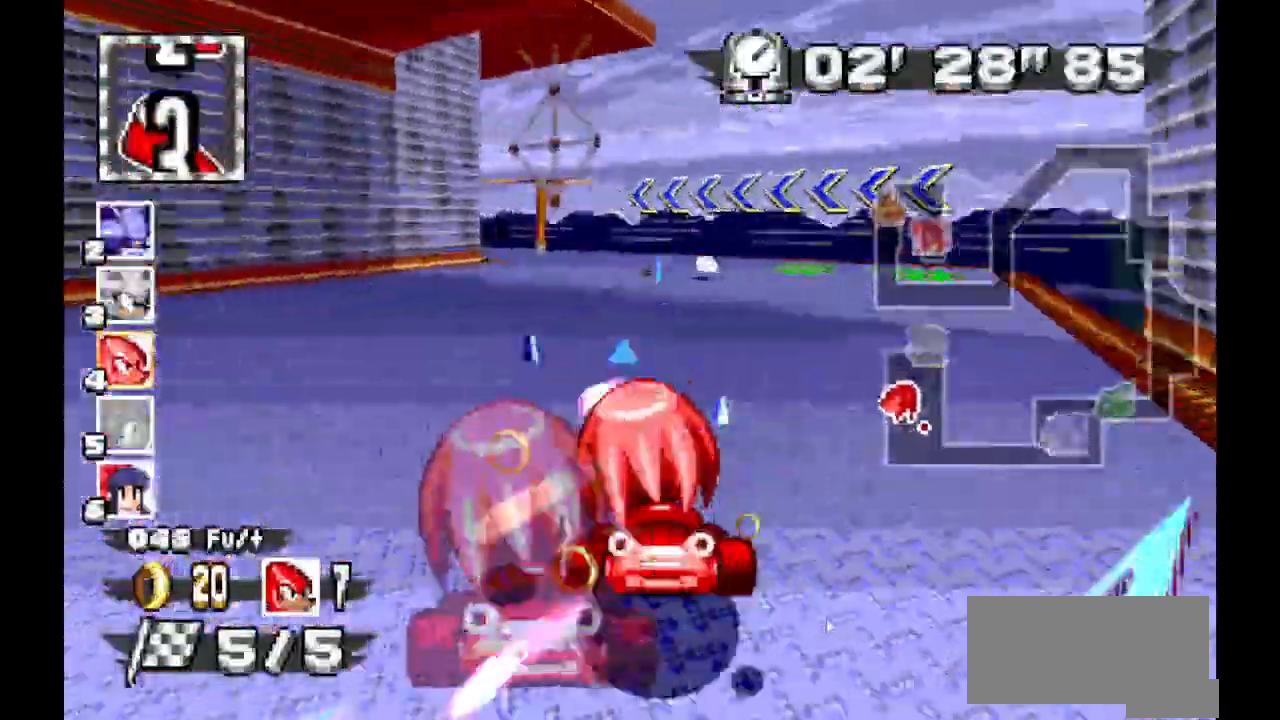
{"dt_ms": 500, "buttons": ["A"], "events": []}
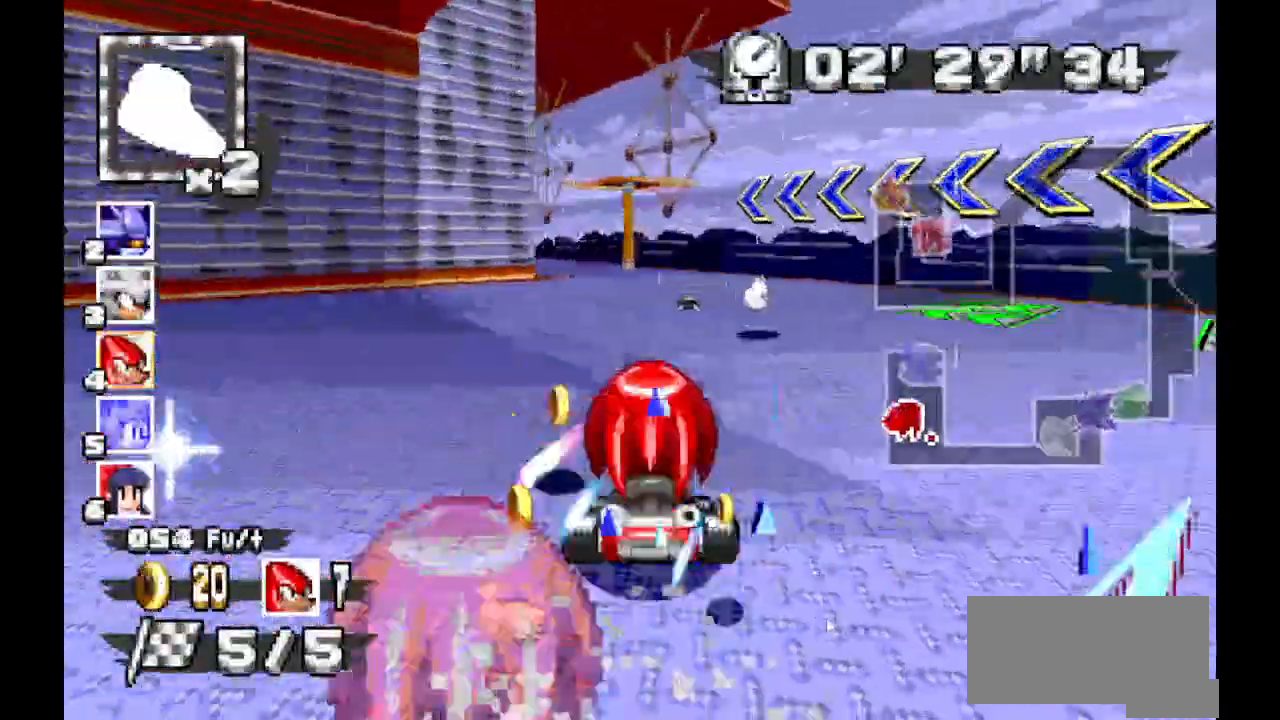
{"dt_ms": 500, "buttons": ["A"], "events": []}
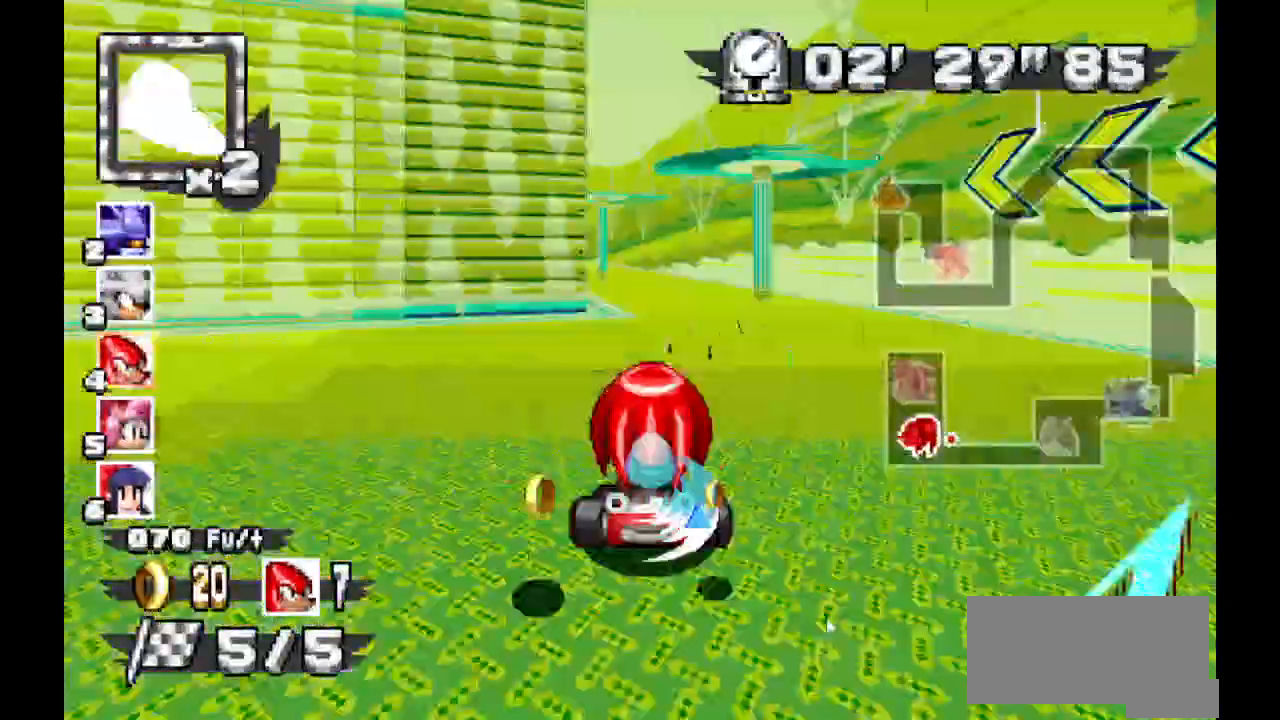
{"dt_ms": 500, "buttons": ["A"], "events": []}
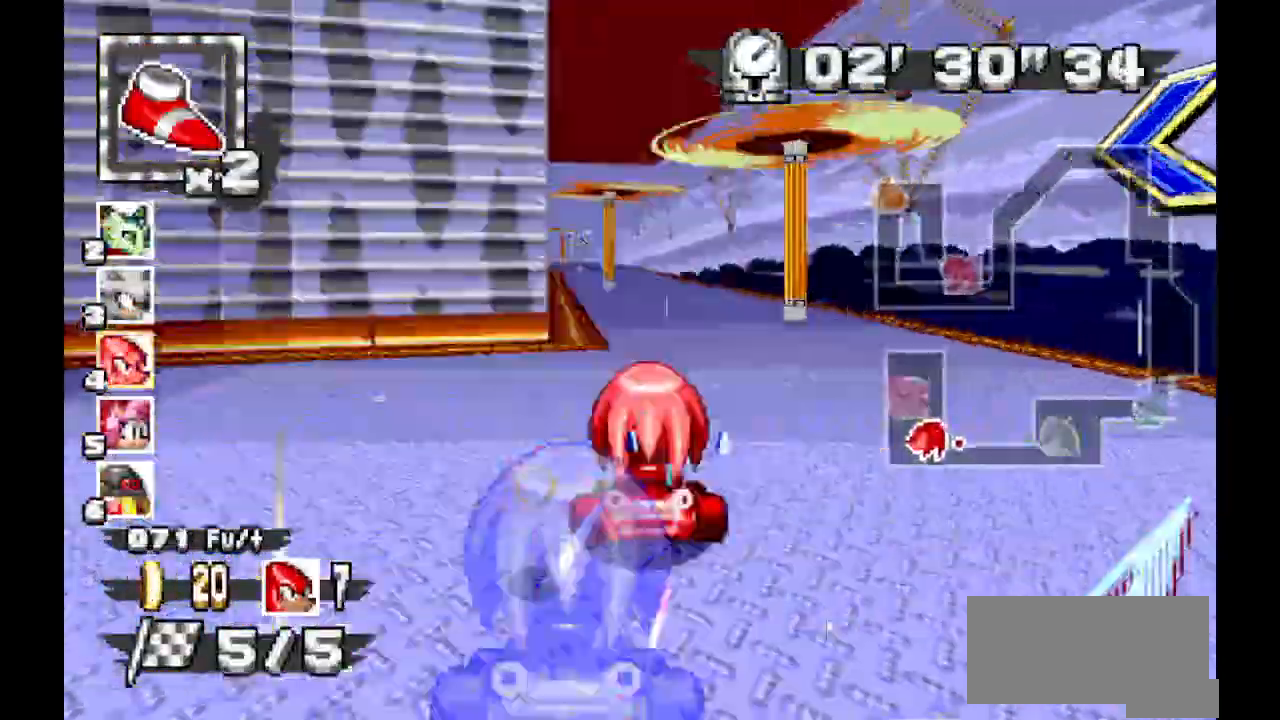
{"dt_ms": 500, "buttons": ["A"], "events": []}
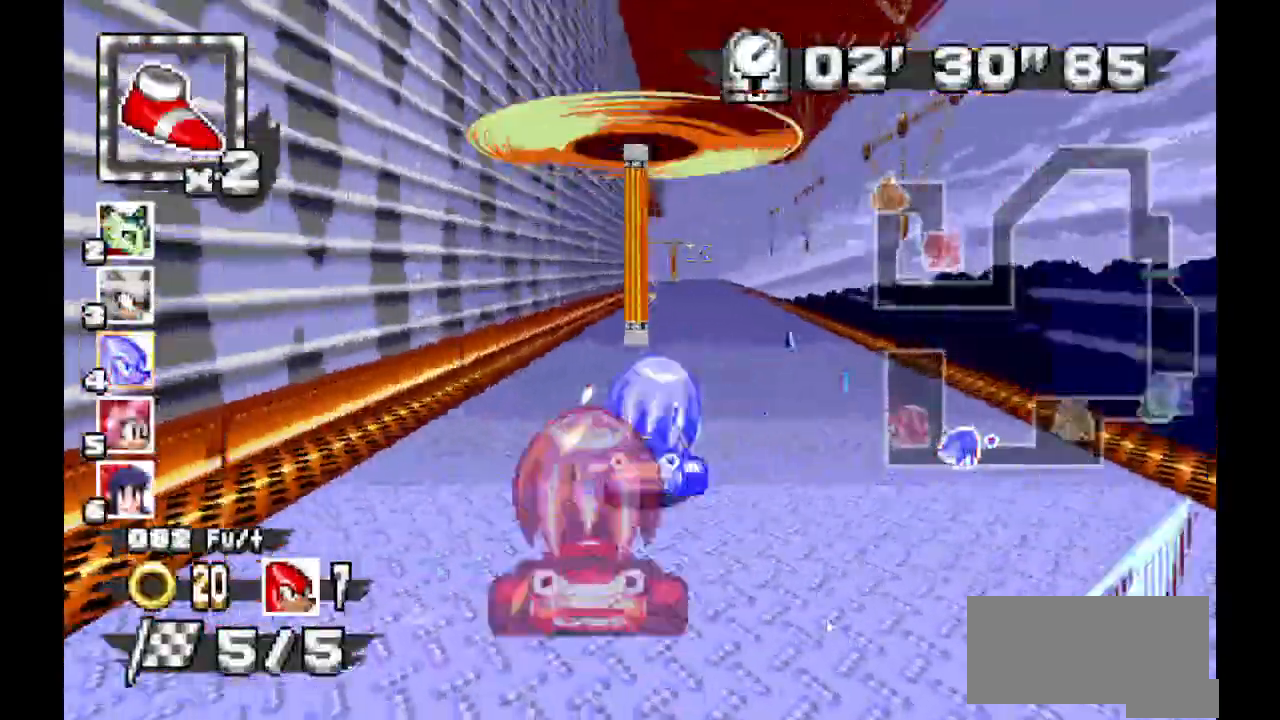
{"dt_ms": 1000, "buttons": ["A"]}
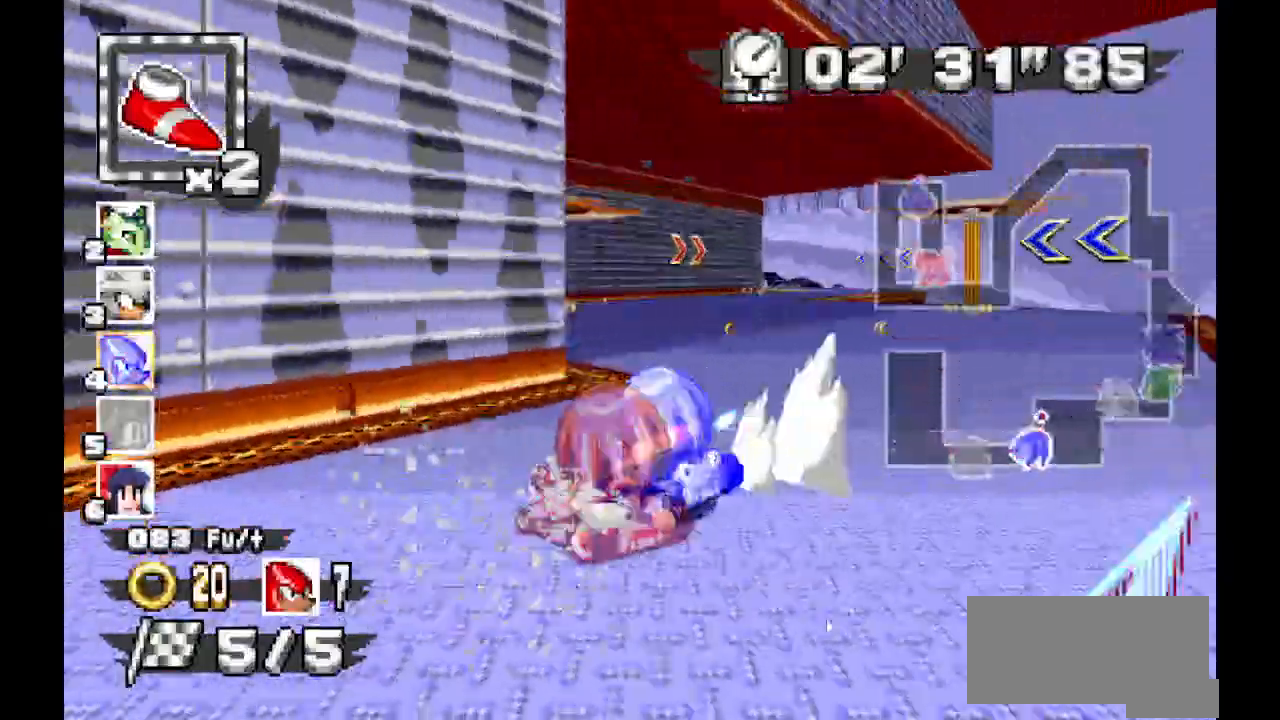
{"dt_ms": 1000, "buttons": ["A"]}
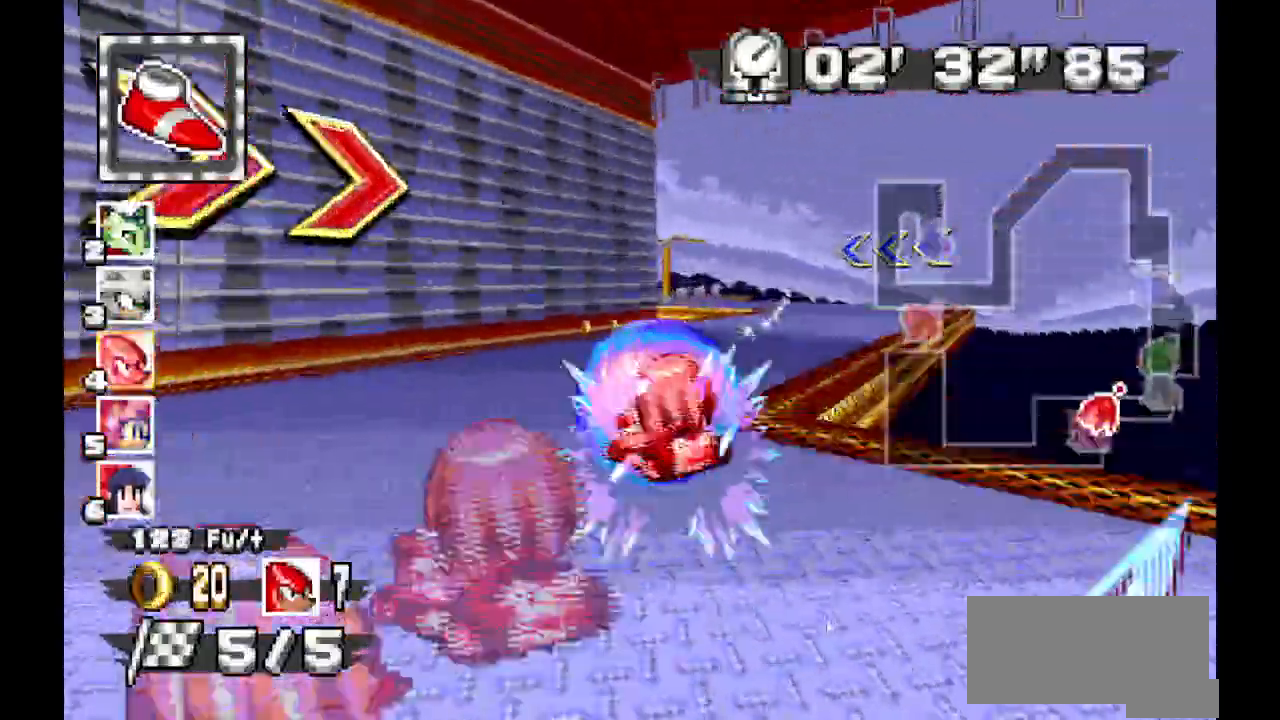
{"dt_ms": 500, "buttons": ["A"]}
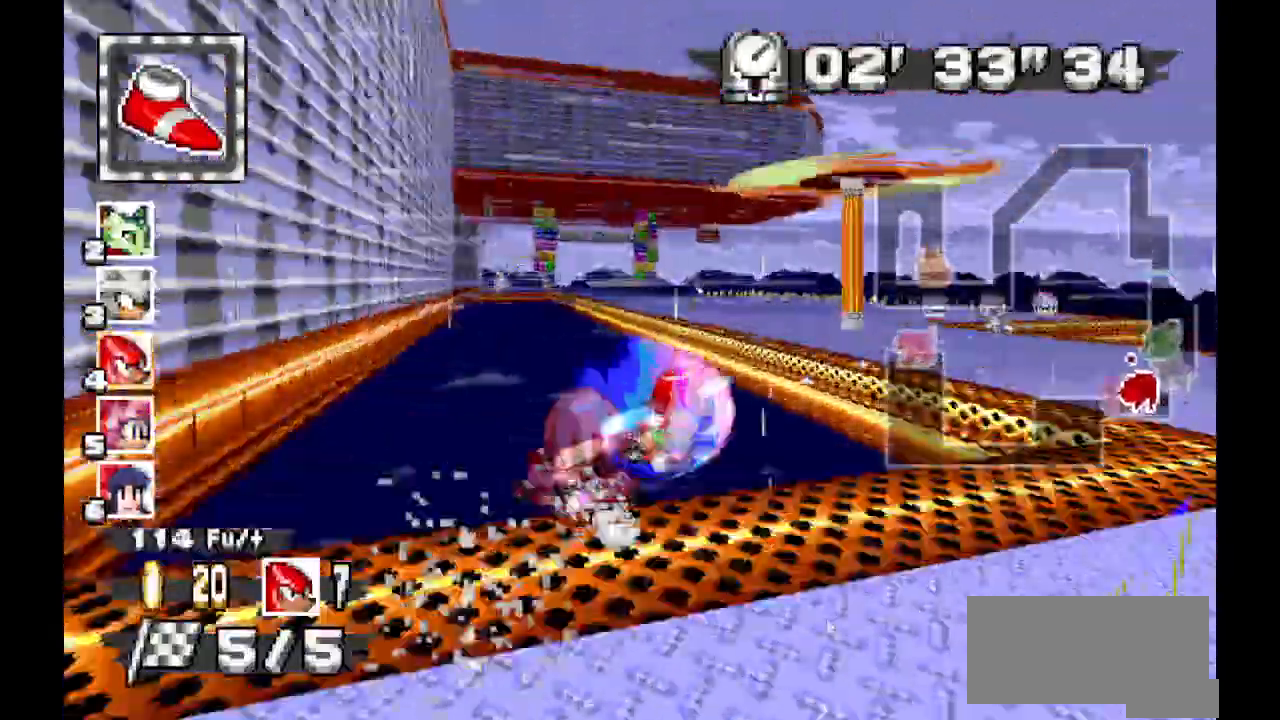
{"dt_ms": 500, "buttons": ["A"], "events": []}
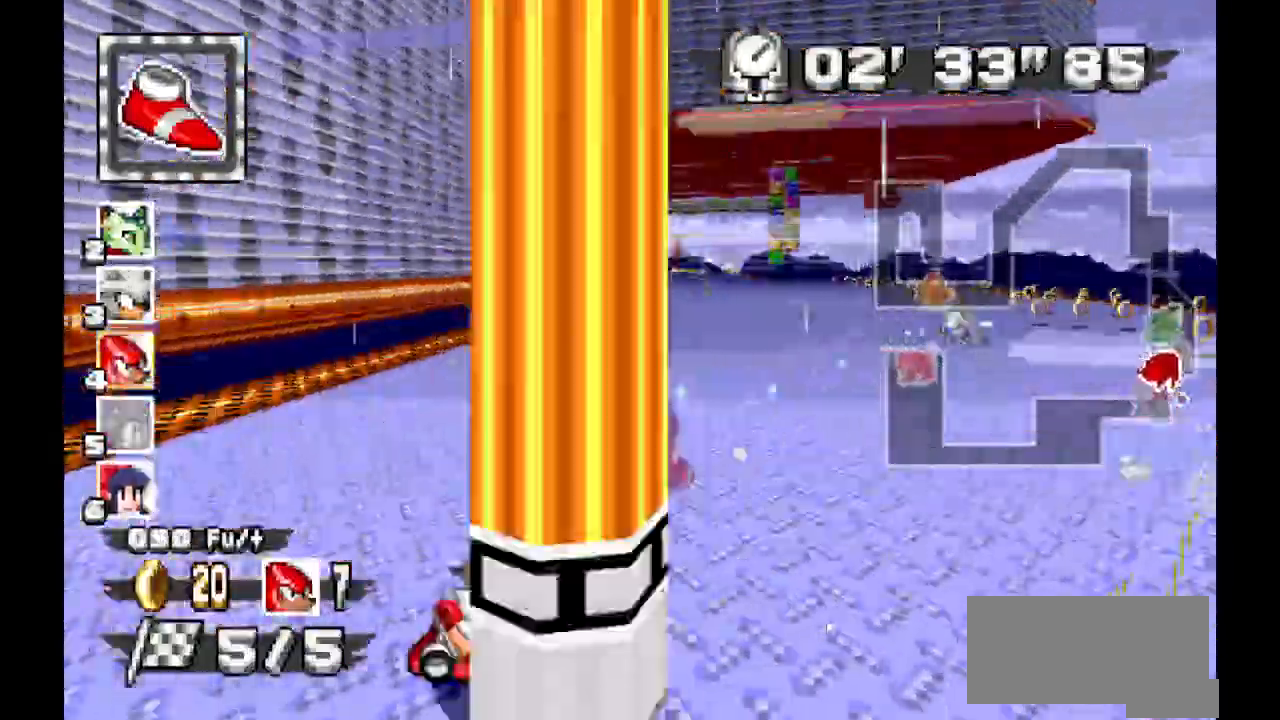
{"dt_ms": 500, "buttons": ["A"]}
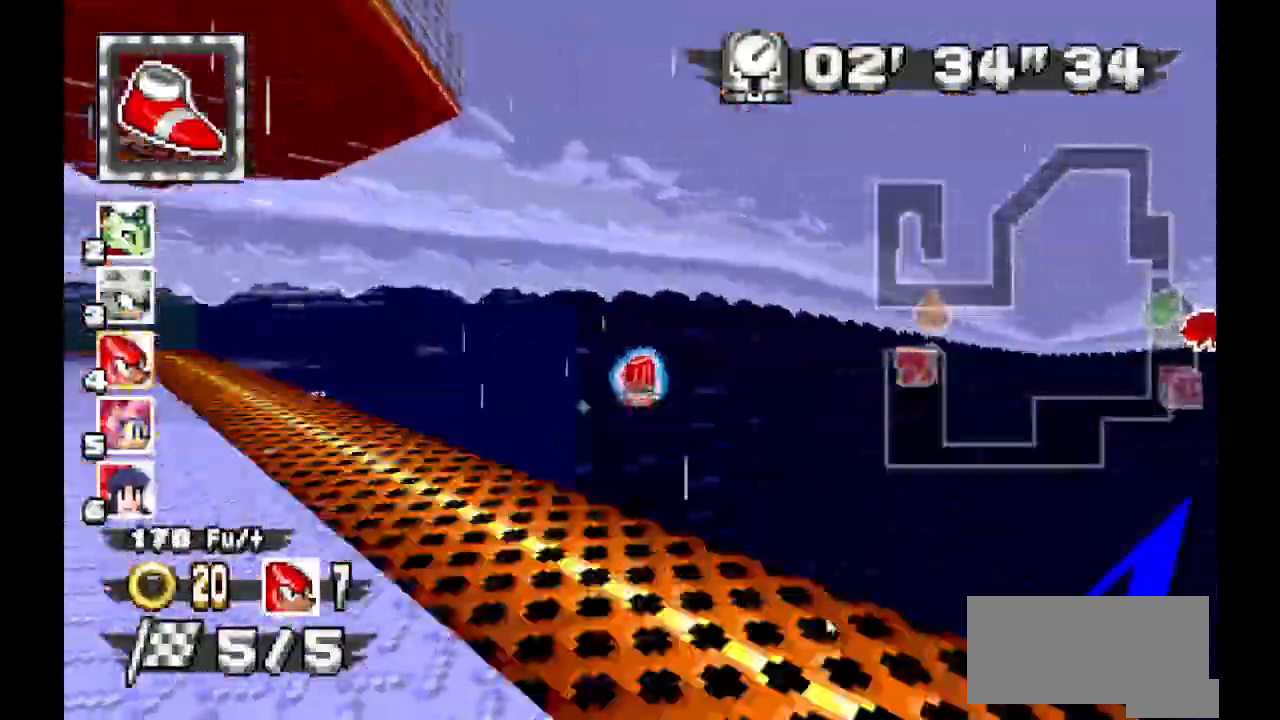
{"dt_ms": 1000, "buttons": ["A"], "events": [[233, "Y", "down"], [567, "Y", "up"]]}
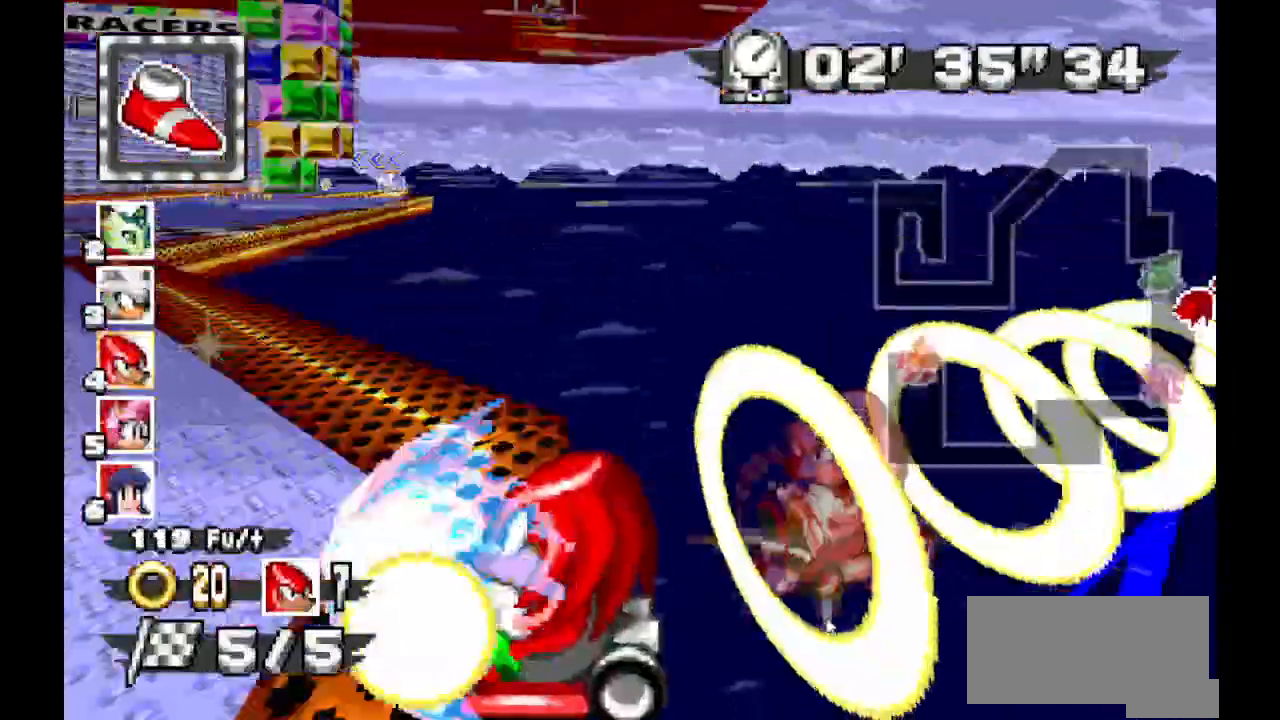
{"dt_ms": 500, "buttons": ["A"], "events": []}
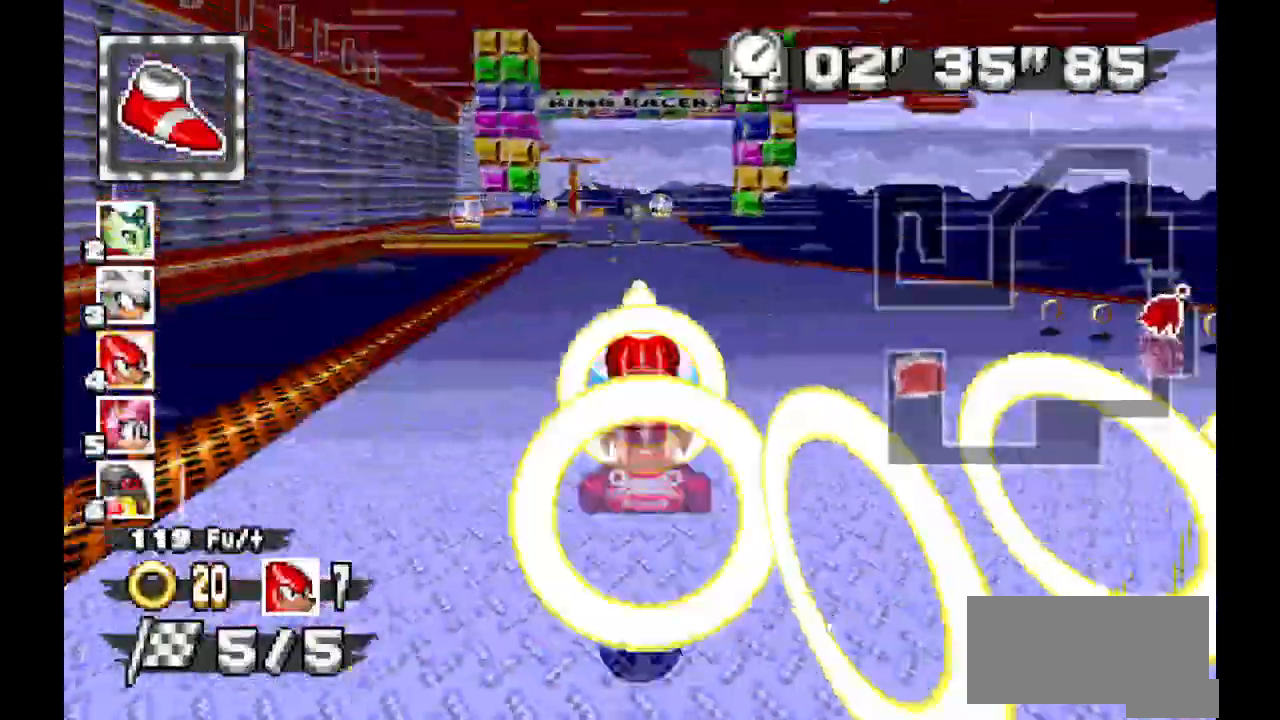
{"dt_ms": 500, "buttons": ["A"]}
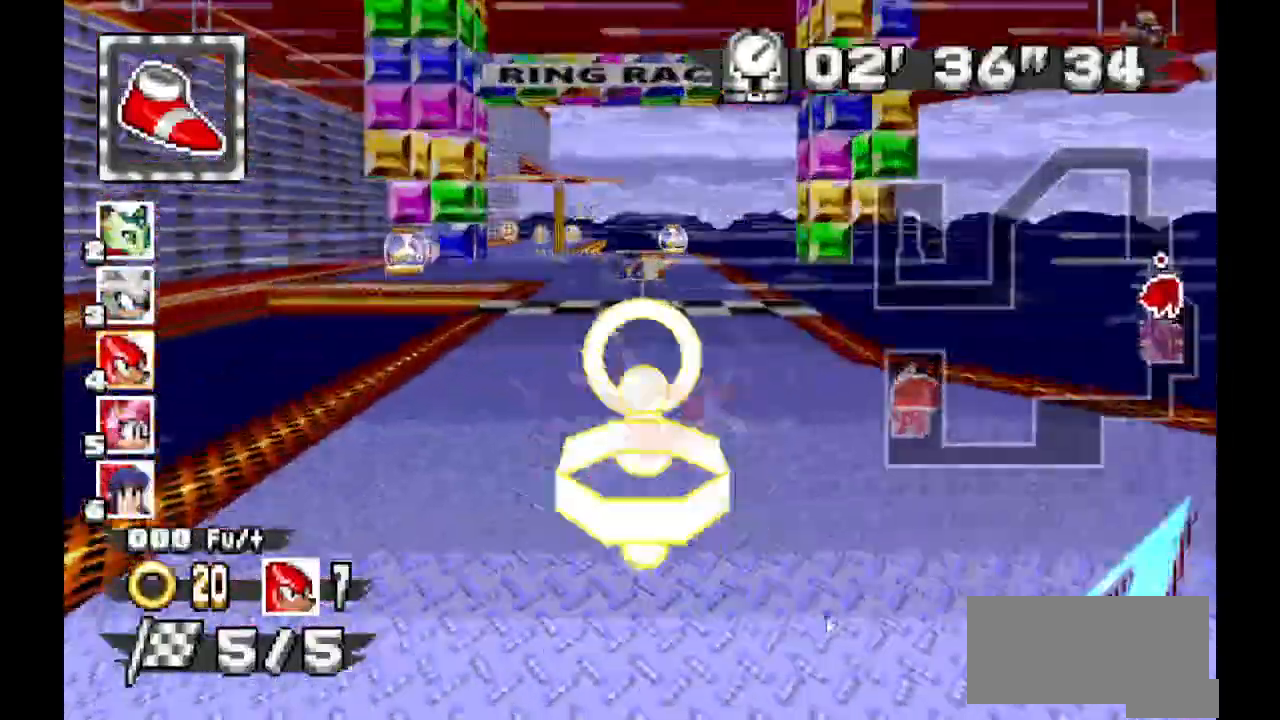
{"dt_ms": 500, "buttons": ["A"], "events": []}
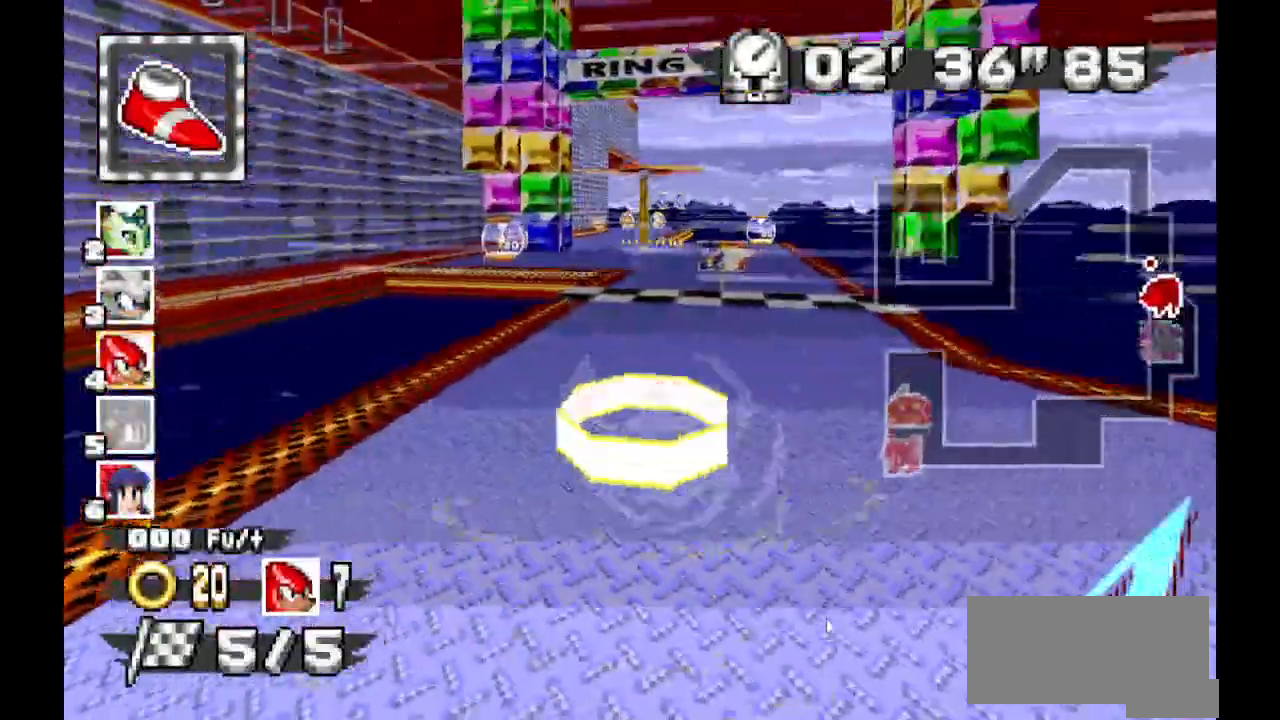
{"dt_ms": 500, "buttons": ["A"]}
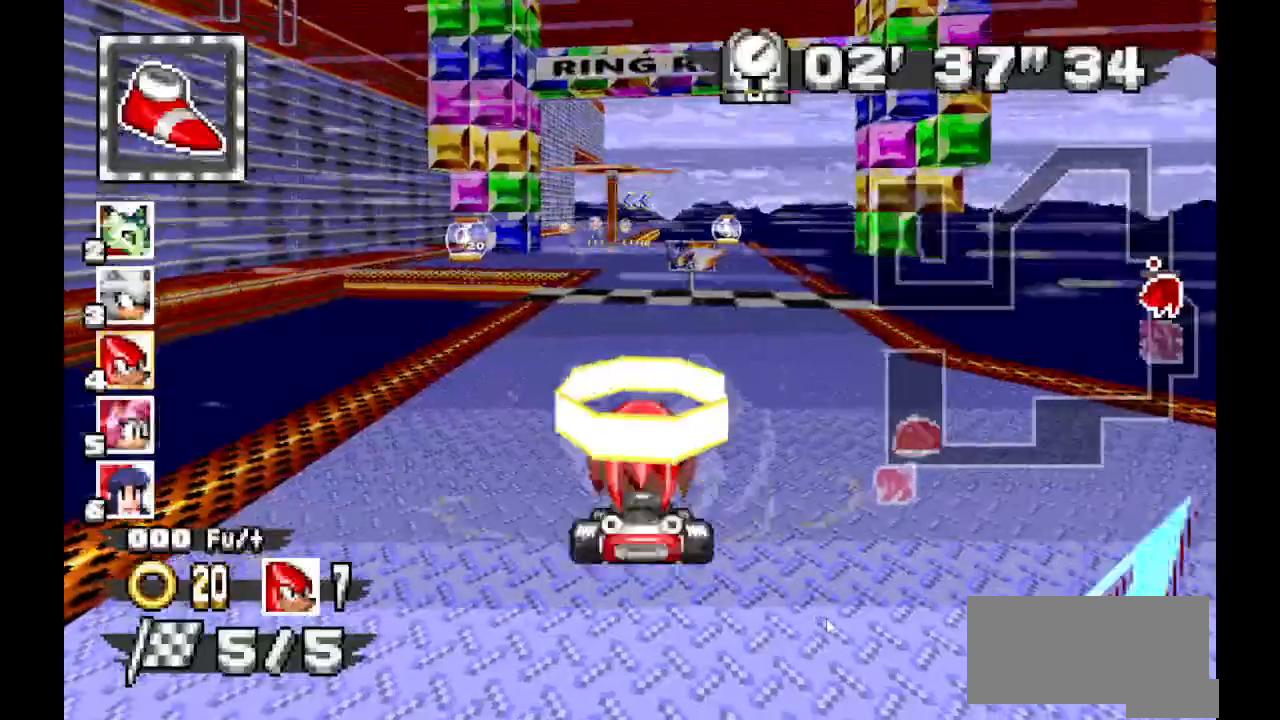
{"dt_ms": 500, "buttons": ["A"], "events": []}
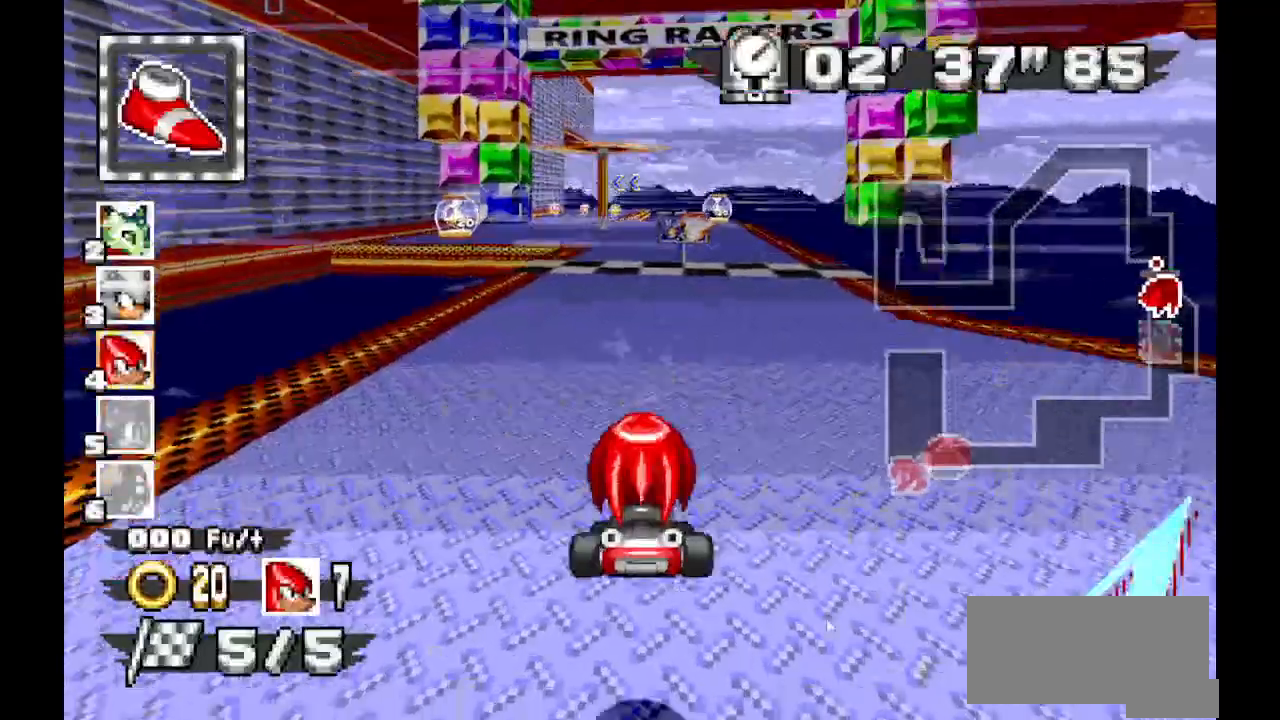
{"dt_ms": 500, "buttons": ["A"], "events": []}
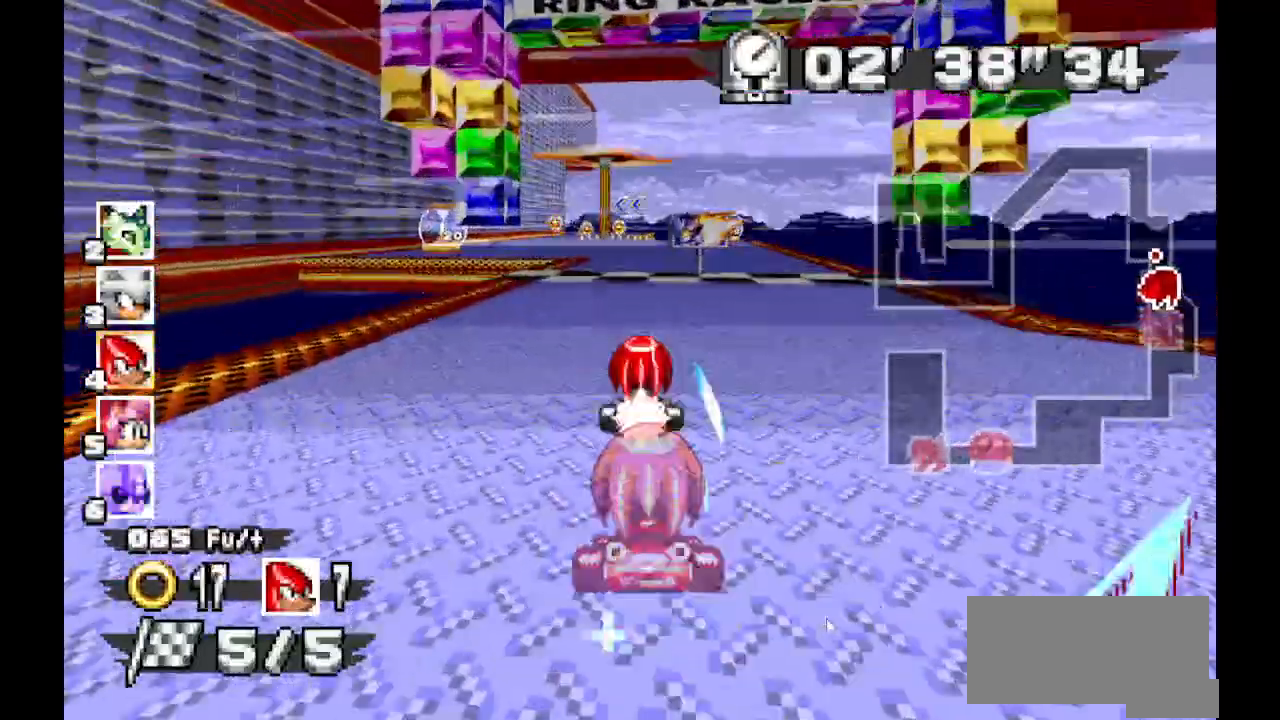
{"dt_ms": 500, "buttons": ["A"], "events": []}
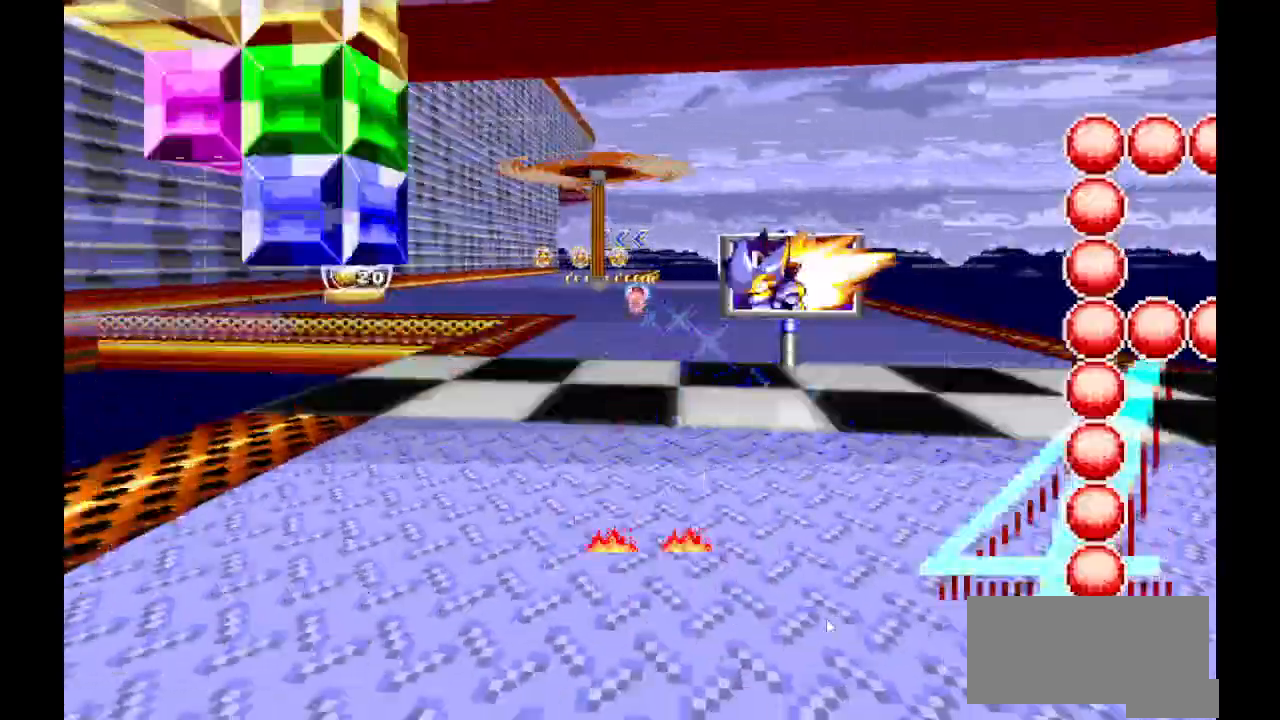
{"dt_ms": 500, "buttons": [], "events": [[67, "A", "up"]]}